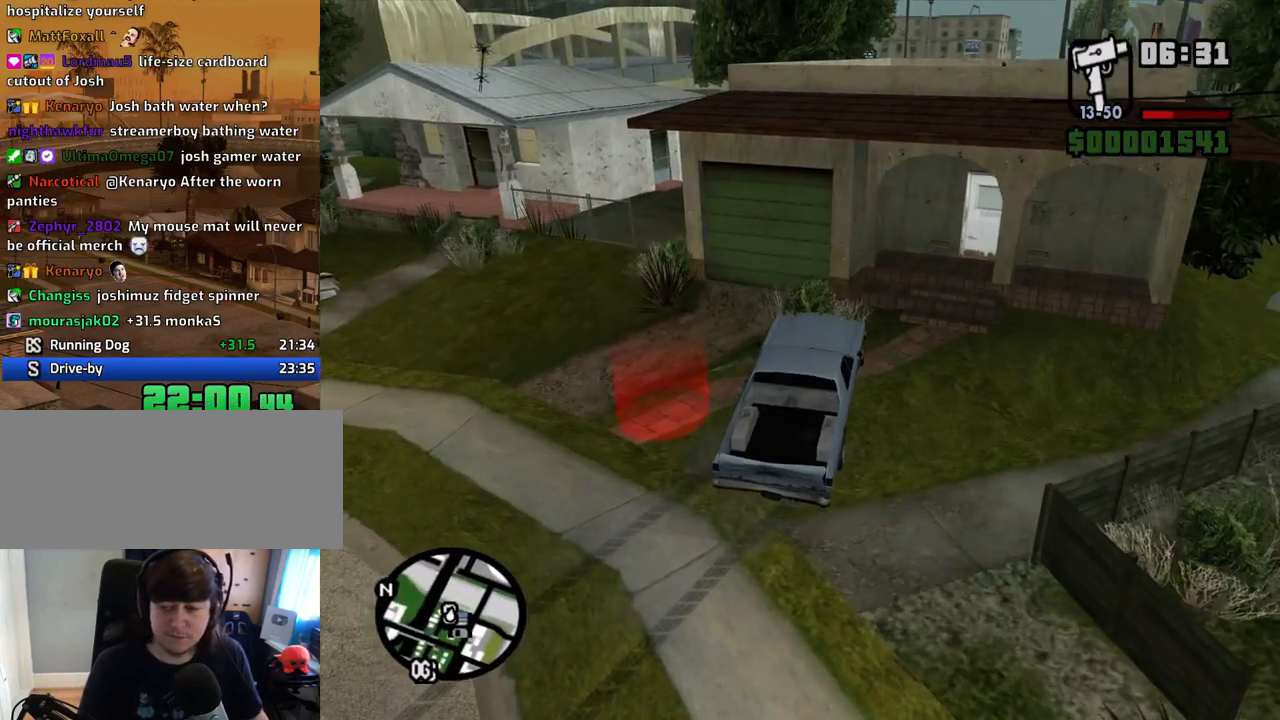
Gameplay with keyboard and mouse; each line is a JSON object with the keys and mouse buttons held at the frame after it. "events" lists presses ("down") and releases ("up") of "1", "2", "3", "4", "5", "6", "8", "a", "alt", "c", "ctrl", "d", "down", "e", "escape", "f", "f1", "f2", "f3", "g", "h", "left", "num2", "q", "r", "right", "s", "shift", "space", "t", "tab", "up", "v", "w", "x", "z", "mouse_left", "mouse_middle", "mouse_right", "mouse_wheel_up" and "mouse_wheel_down" between this image and that frame as [ms after this image, input, new state], when the widget could be followed in between. "mouse_left", "mouse_middle", "mouse_right", "mouse_wheel_up", "mouse_wheel_down" = the "left", "middle", "right", "wheel_up", "wheel_down" buttons of the "mouse" list. No other keys are recorded. Mouse movement is not recorded.
{"keys": ["a", "w"], "mouse": [], "events": [[100, "f", "down"], [184, "f", "up"], [234, "f", "down"], [335, "a", "down"], [335, "f", "up"], [335, "w", "down"]]}
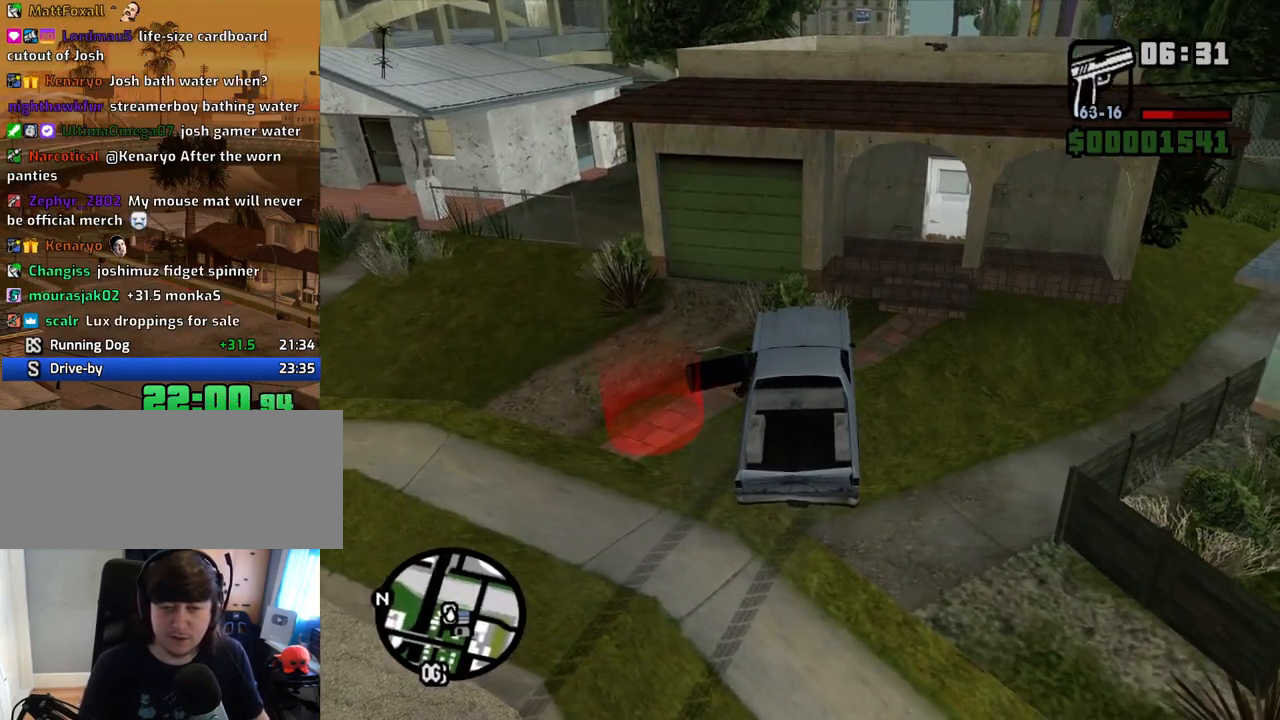
{"keys": ["a", "w"], "mouse": [], "events": []}
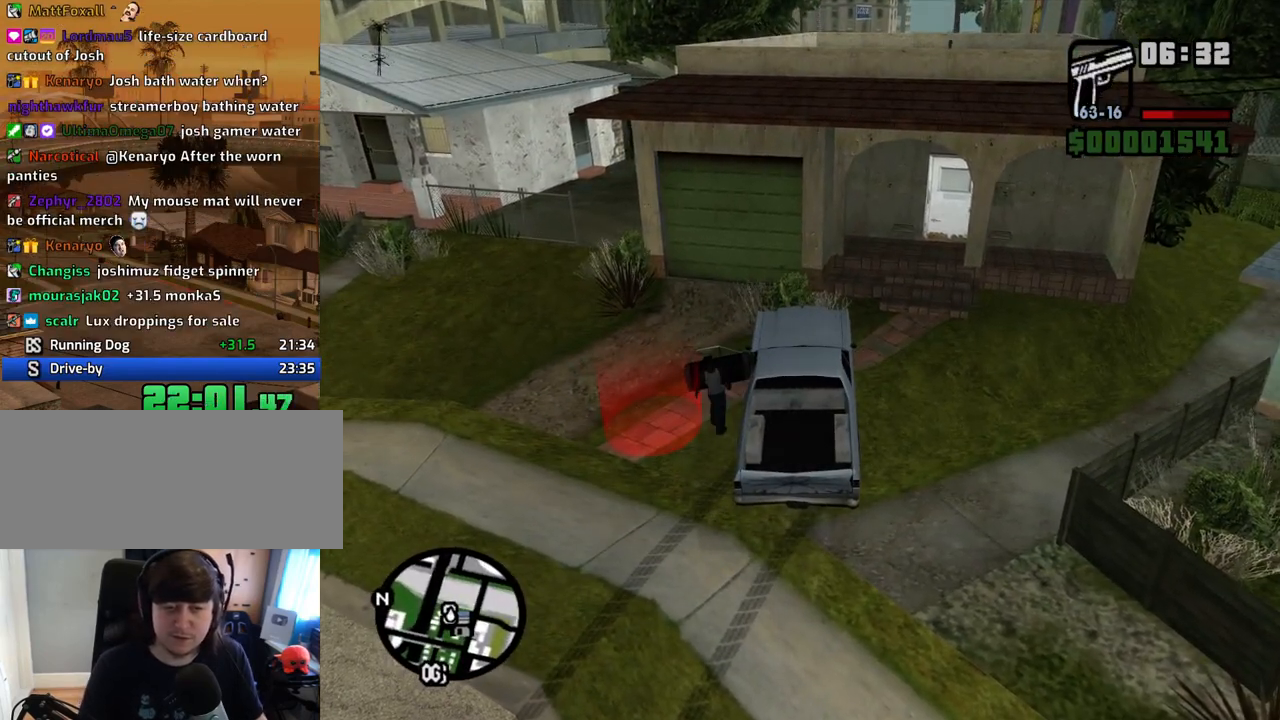
{"keys": ["a", "w"], "mouse": [], "events": [[67, "f3", "down"], [117, "f3", "up"]]}
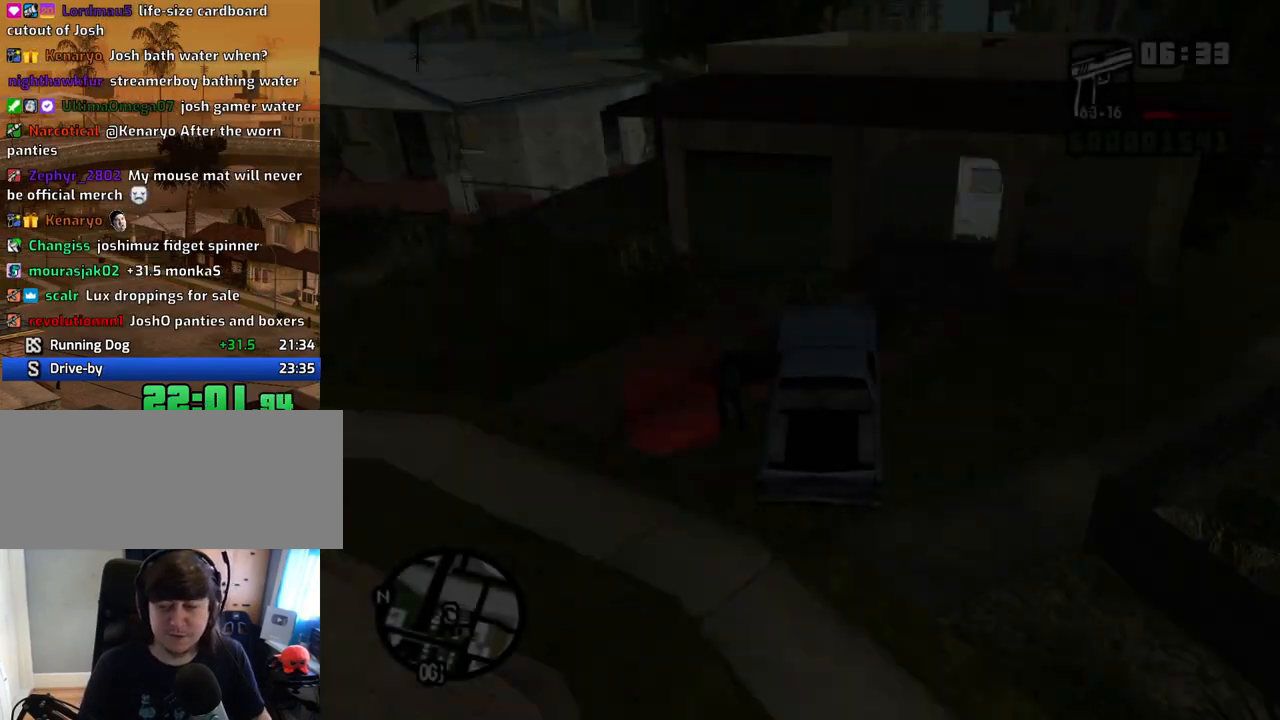
{"keys": ["d"], "mouse": [], "events": [[134, "space", "down"], [134, "w", "up"], [235, "space", "up"], [335, "a", "up"], [335, "d", "down"], [335, "space", "down"], [335, "w", "down"], [419, "space", "up"], [419, "w", "up"]]}
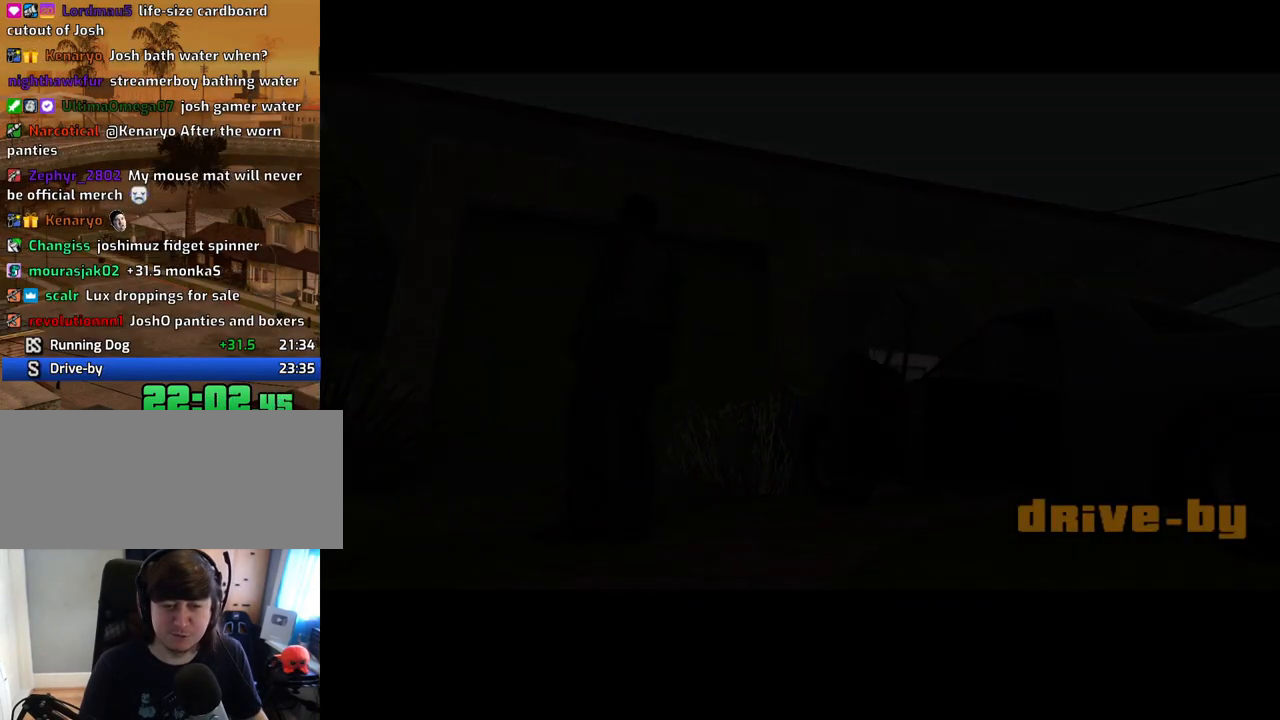
{"keys": ["a", "w"], "mouse": [], "events": [[17, "d", "up"], [17, "space", "down"], [67, "a", "down"], [67, "space", "up"], [67, "w", "down"], [151, "a", "up"], [151, "d", "down"], [151, "w", "up"], [201, "d", "up"], [201, "space", "down"], [251, "a", "down"], [251, "w", "down"], [302, "space", "up"], [352, "a", "up"], [352, "d", "down"], [352, "w", "up"], [385, "space", "down"], [436, "d", "up"], [486, "a", "down"], [486, "space", "up"], [486, "w", "down"]]}
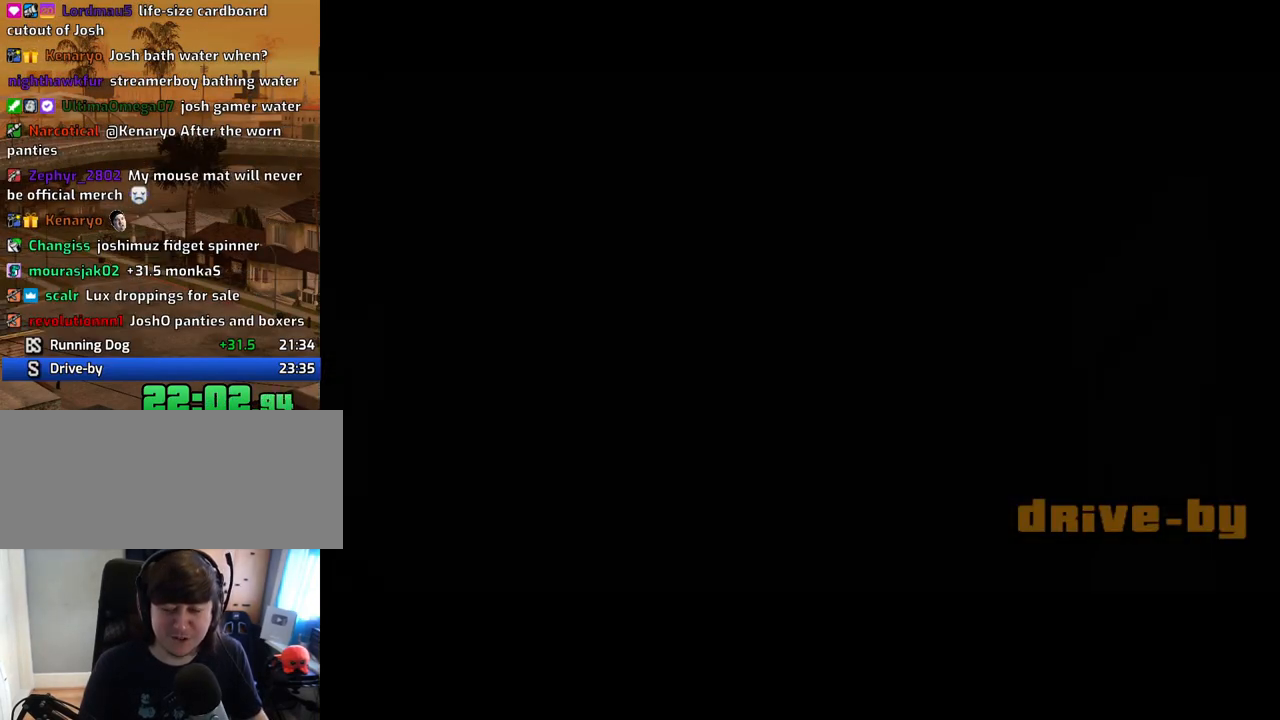
{"keys": ["a", "space", "w"], "mouse": [], "events": [[33, "a", "up"], [33, "w", "up"], [83, "d", "down"], [83, "space", "down"], [134, "d", "up"], [167, "a", "down"], [167, "space", "up"], [167, "w", "down"], [218, "a", "up"], [218, "w", "up"], [268, "d", "down"], [268, "space", "down"], [318, "d", "up"], [368, "a", "down"], [368, "space", "up"], [368, "w", "down"], [402, "a", "up"], [402, "w", "up"], [452, "space", "down"], [502, "a", "down"], [502, "w", "down"]]}
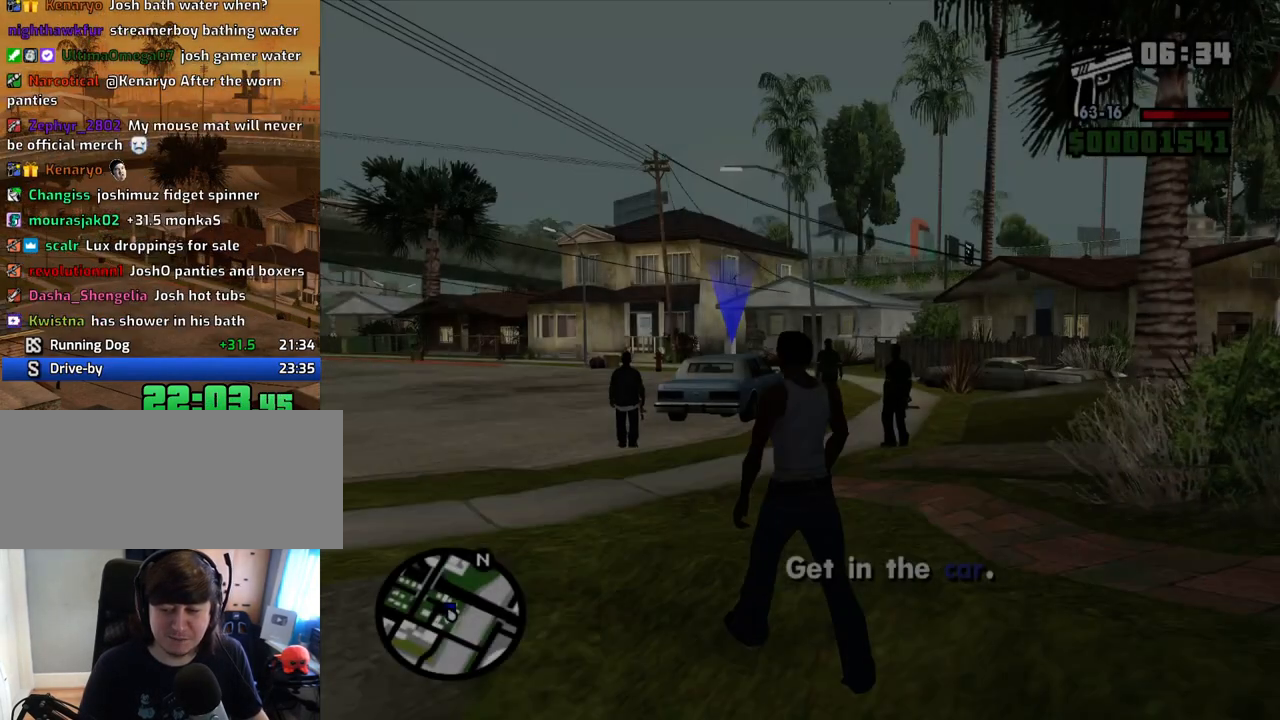
{"keys": ["a", "space", "w"], "mouse": [], "events": [[51, "space", "up"], [135, "space", "down"], [185, "space", "up"], [336, "space", "down"], [386, "space", "up"], [470, "space", "down"]]}
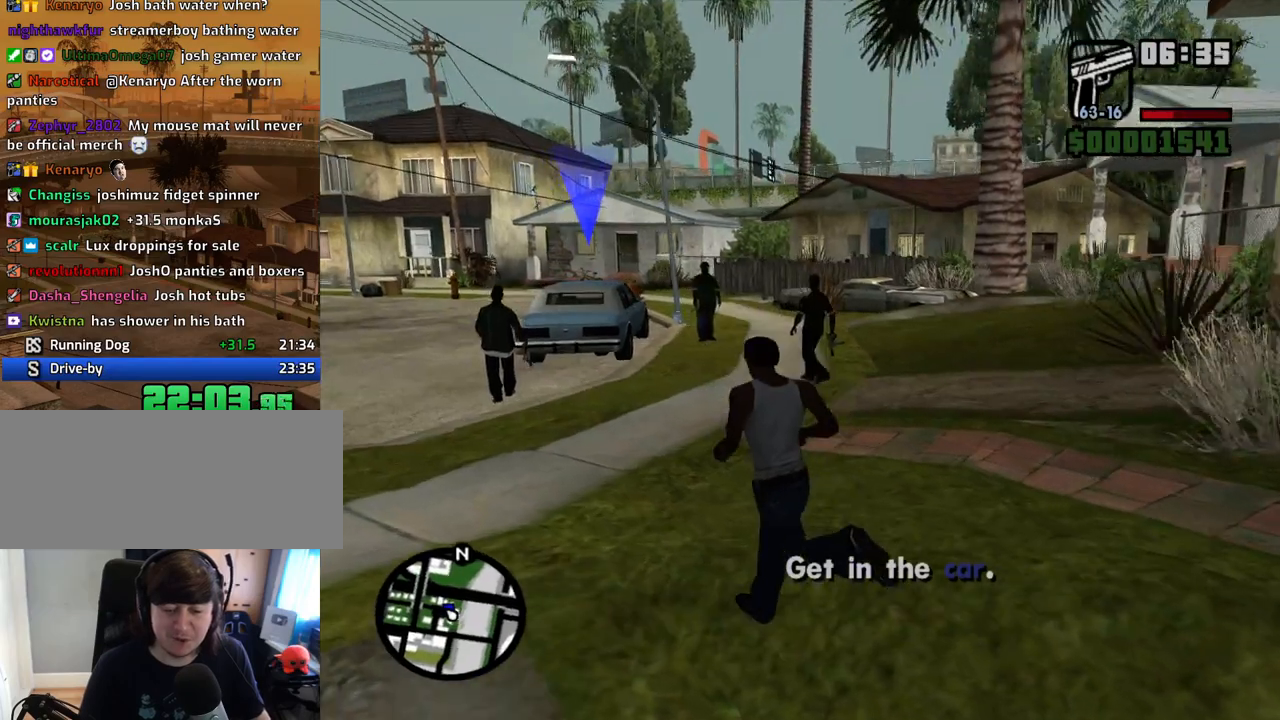
{"keys": ["a", "space", "w"], "mouse": [], "events": [[67, "space", "up"], [151, "space", "down"], [185, "space", "up"], [335, "space", "down"], [369, "space", "up"], [469, "space", "down"]]}
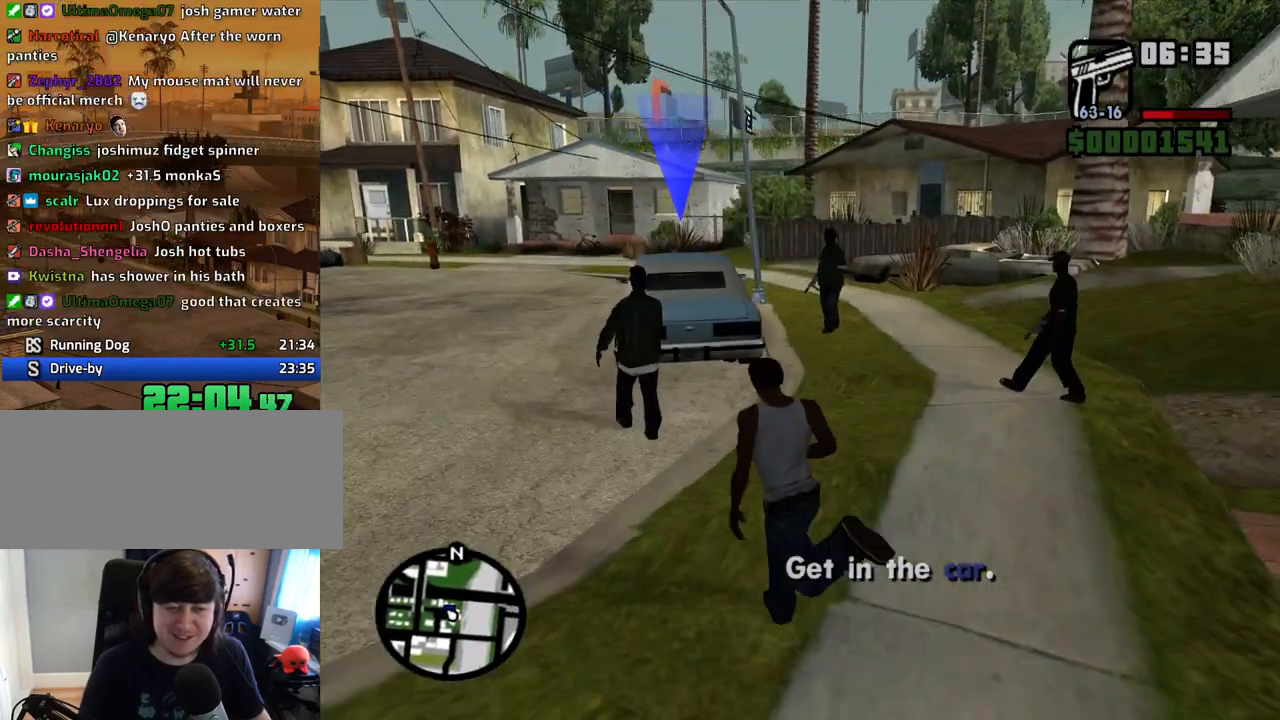
{"keys": ["a", "space", "w"], "mouse": [], "events": [[17, "space", "up"], [117, "space", "down"], [201, "space", "up"], [302, "space", "down"], [352, "space", "up"], [486, "space", "down"]]}
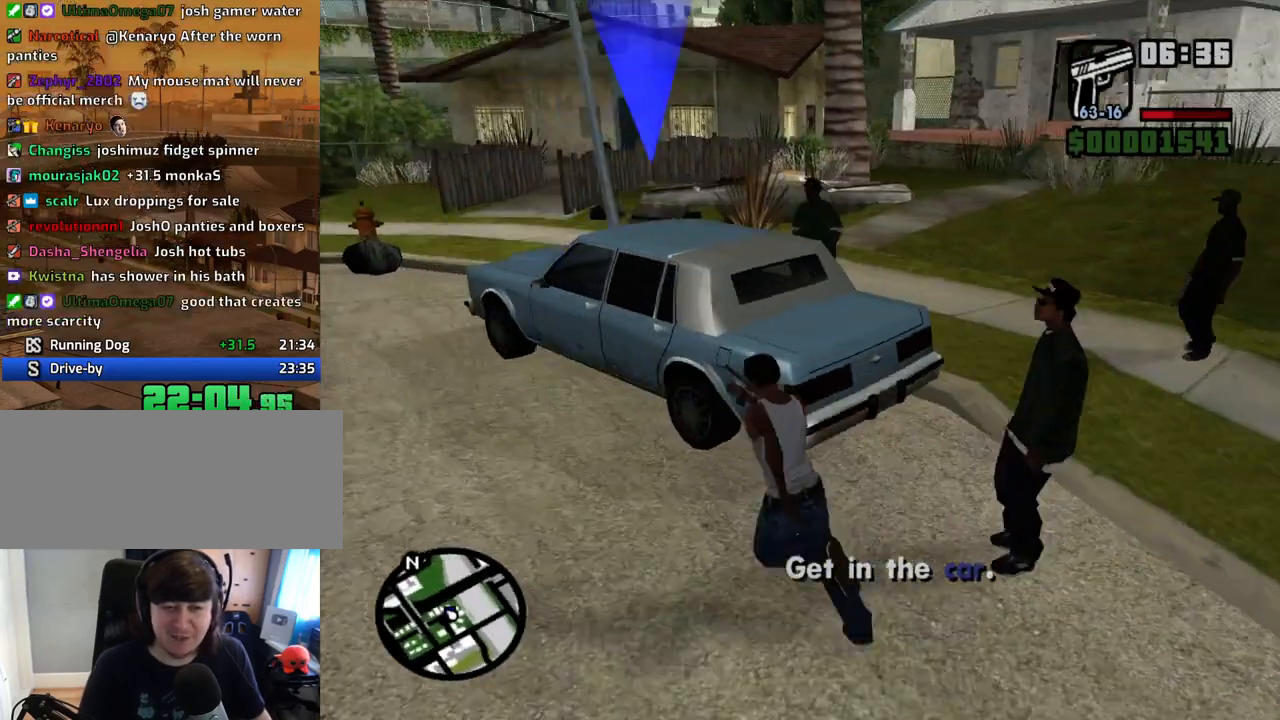
{"keys": [], "mouse": [], "events": [[50, "f", "down"], [101, "space", "up"], [134, "a", "up"], [134, "f", "up"], [134, "w", "up"], [235, "f", "down"], [285, "f", "up"], [385, "f", "down"], [469, "f", "up"]]}
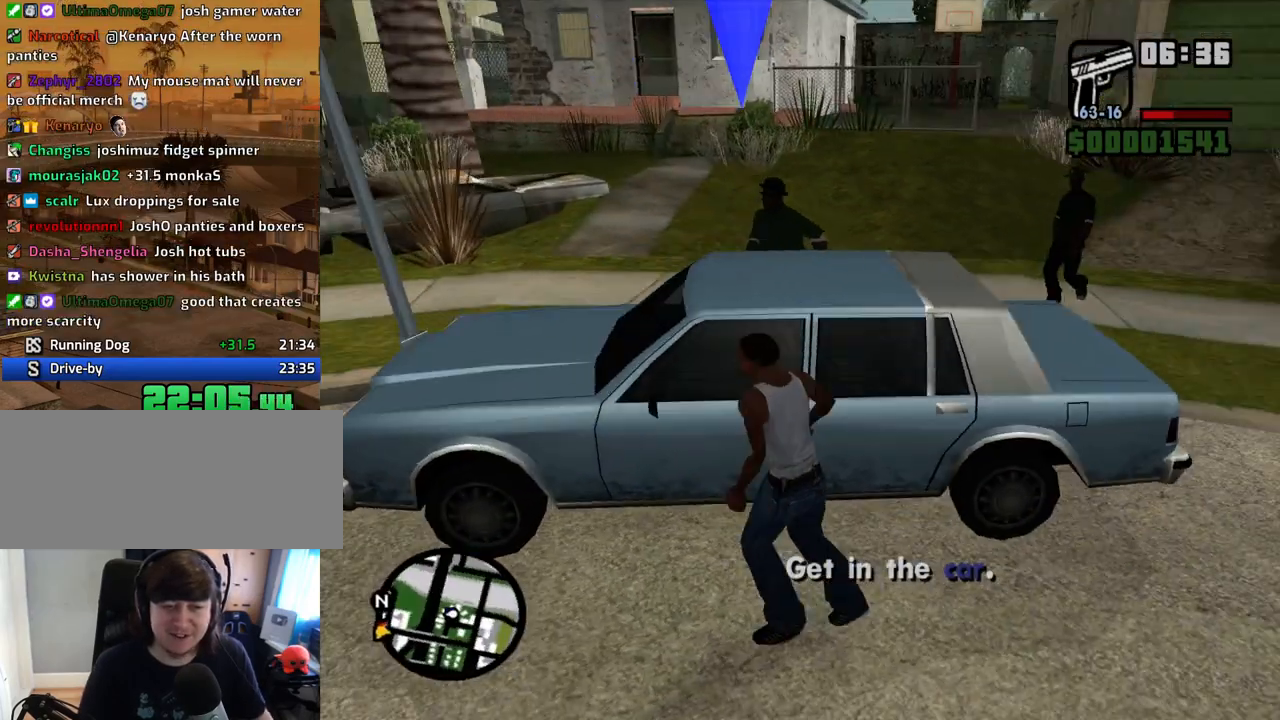
{"keys": [], "mouse": [], "events": [[17, "f", "down"], [117, "f", "up"]]}
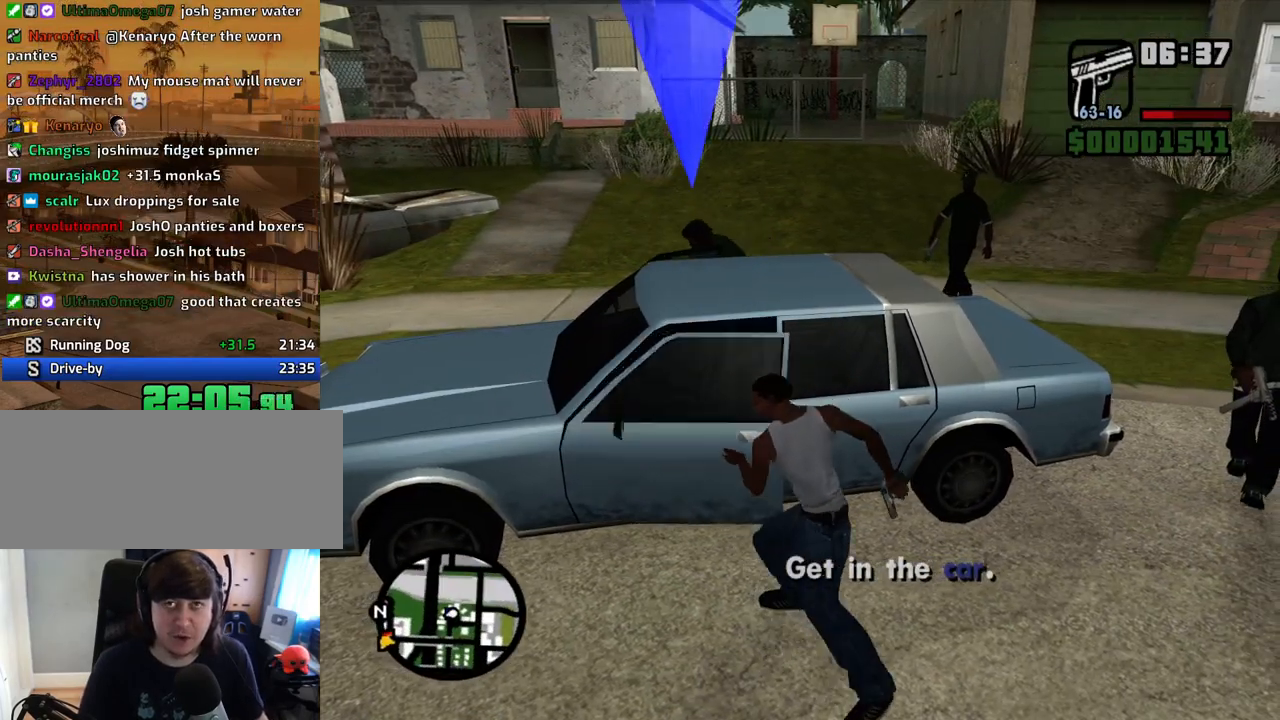
{"keys": [], "mouse": [], "events": []}
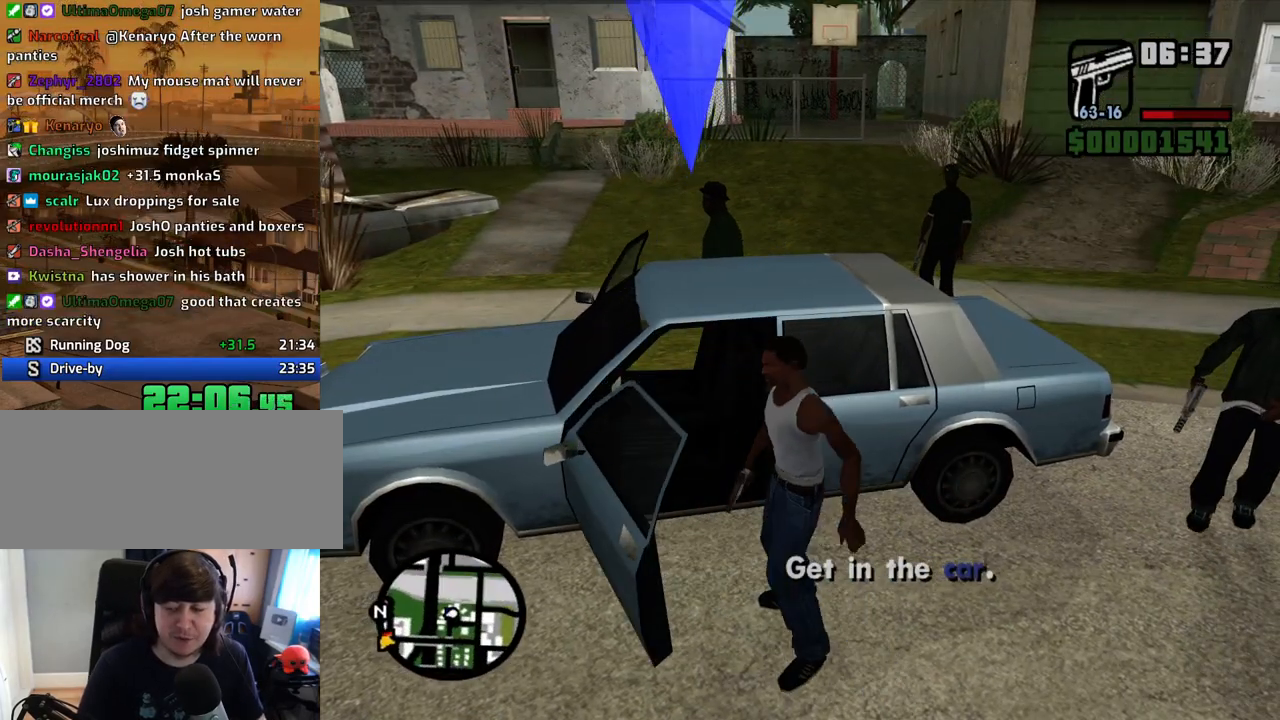
{"keys": ["d"], "mouse": [], "events": [[470, "d", "down"]]}
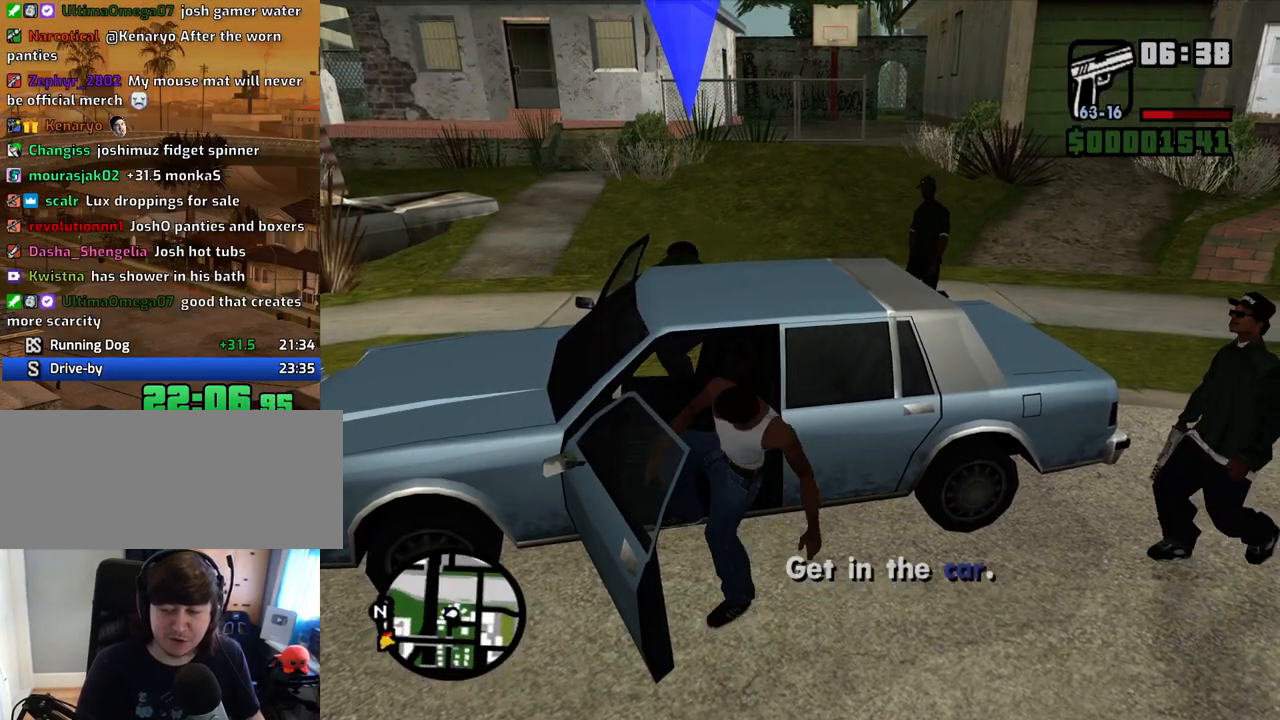
{"keys": ["6", "d", "s", "shift"], "mouse": [], "events": [[17, "6", "down"], [17, "s", "down"], [17, "shift", "down"]]}
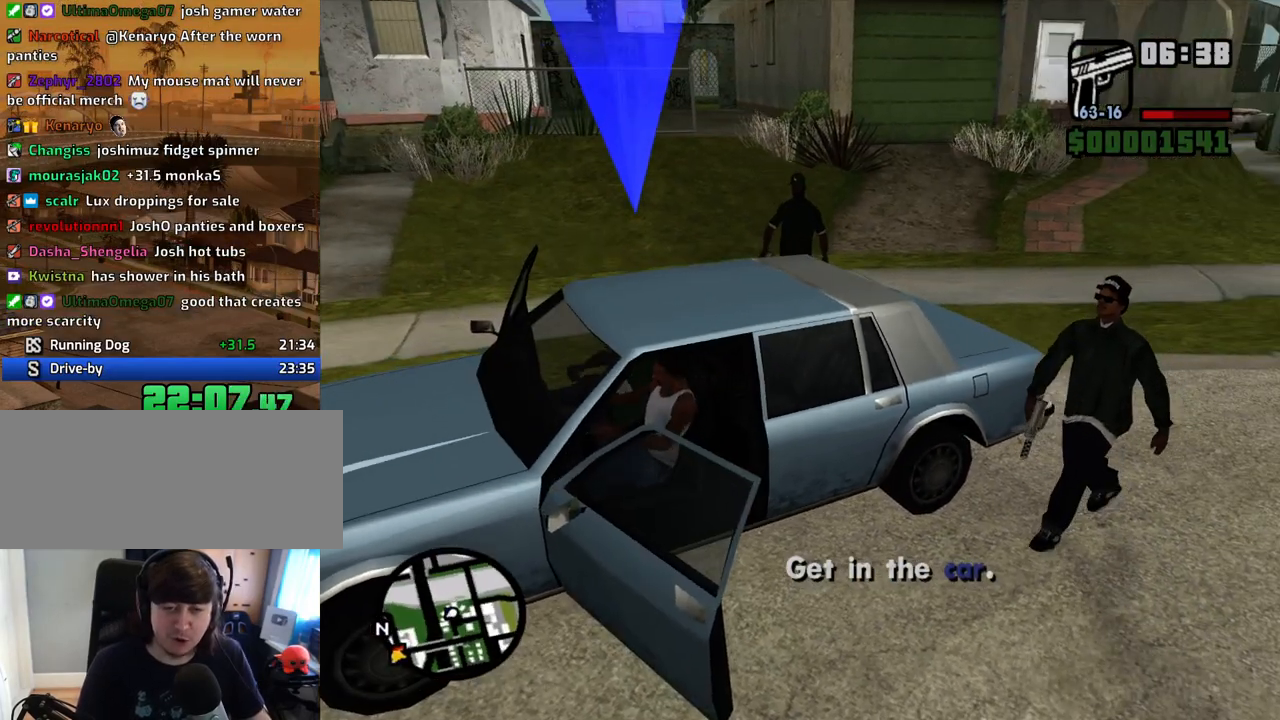
{"keys": ["6", "d", "s", "shift"], "mouse": [], "events": []}
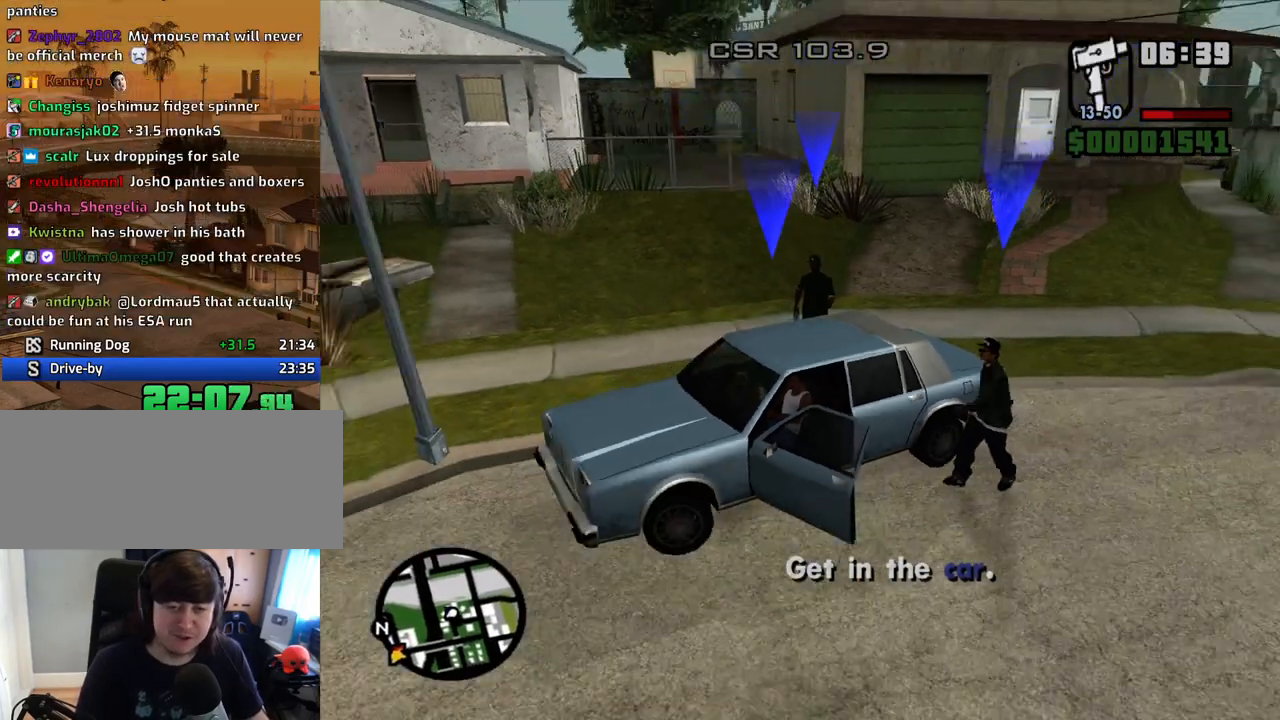
{"keys": ["a", "w"], "mouse": [], "events": [[50, "s", "up"], [100, "shift", "up"], [134, "6", "up"], [134, "a", "down"], [184, "d", "up"], [235, "w", "down"], [335, "w", "up"], [469, "w", "down"]]}
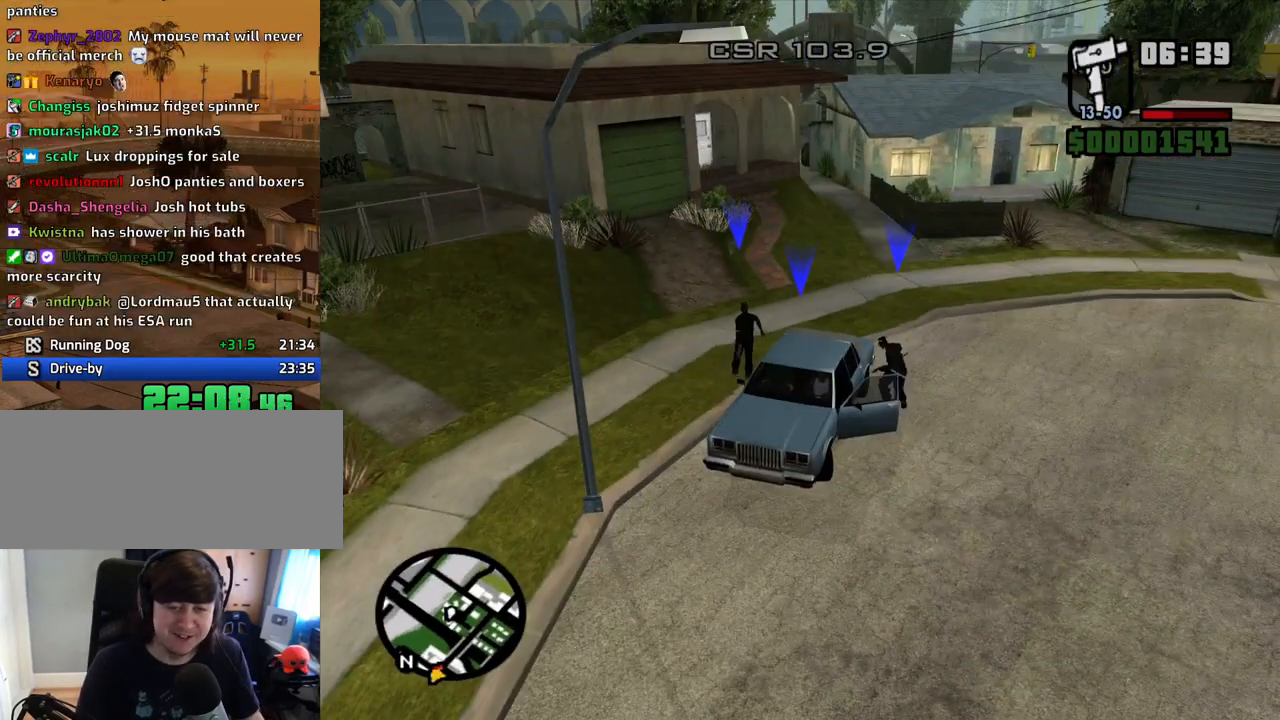
{"keys": ["a", "w"], "mouse": [], "events": [[16, "w", "up"], [150, "w", "down"], [201, "w", "up"], [301, "w", "down"], [385, "w", "up"], [486, "w", "down"]]}
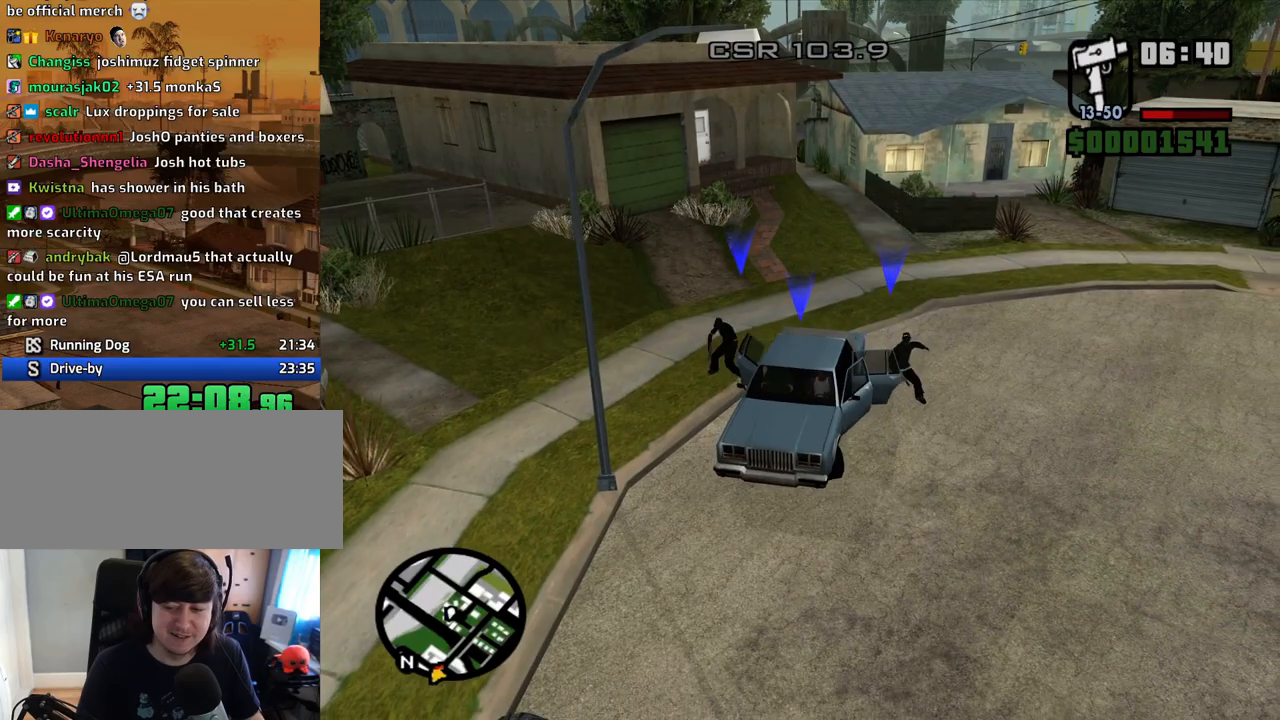
{"keys": ["a", "w"], "mouse": [], "events": [[34, "w", "up"], [168, "w", "down"], [218, "w", "up"], [319, "w", "down"]]}
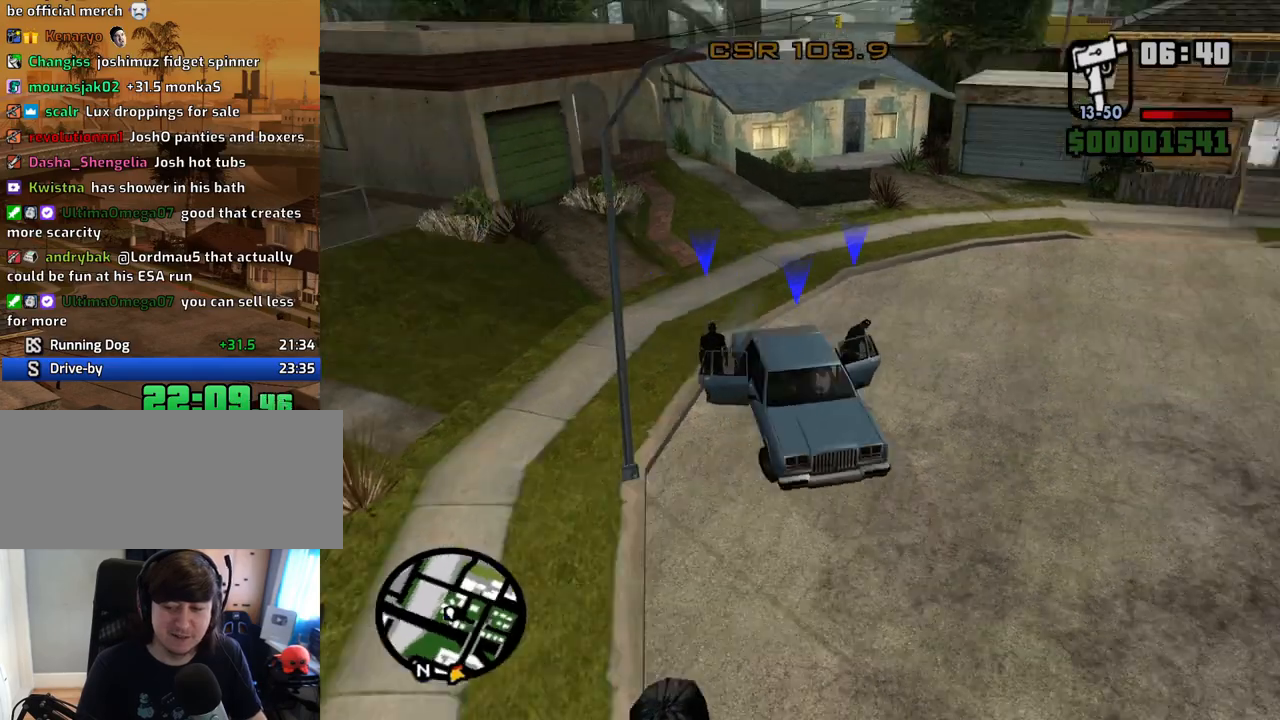
{"keys": ["a", "w"], "mouse": [], "events": []}
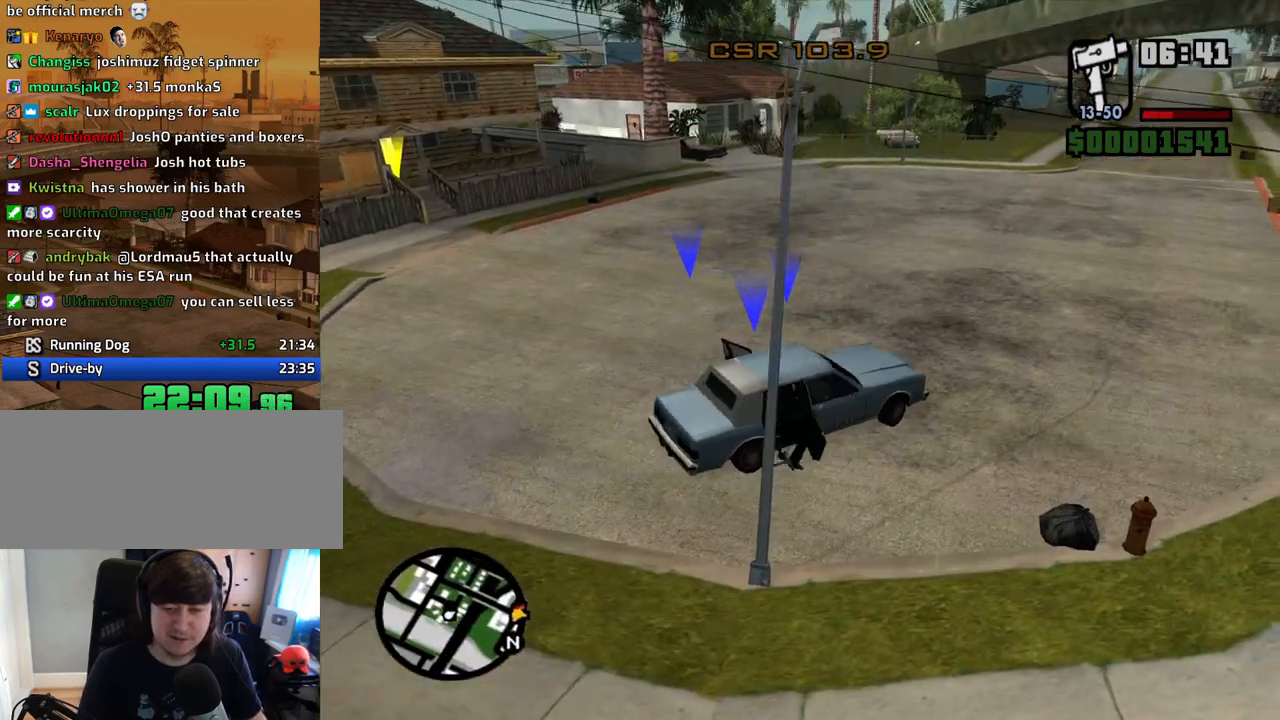
{"keys": ["w"], "mouse": [], "events": [[67, "a", "up"], [201, "a", "down"], [369, "a", "up"]]}
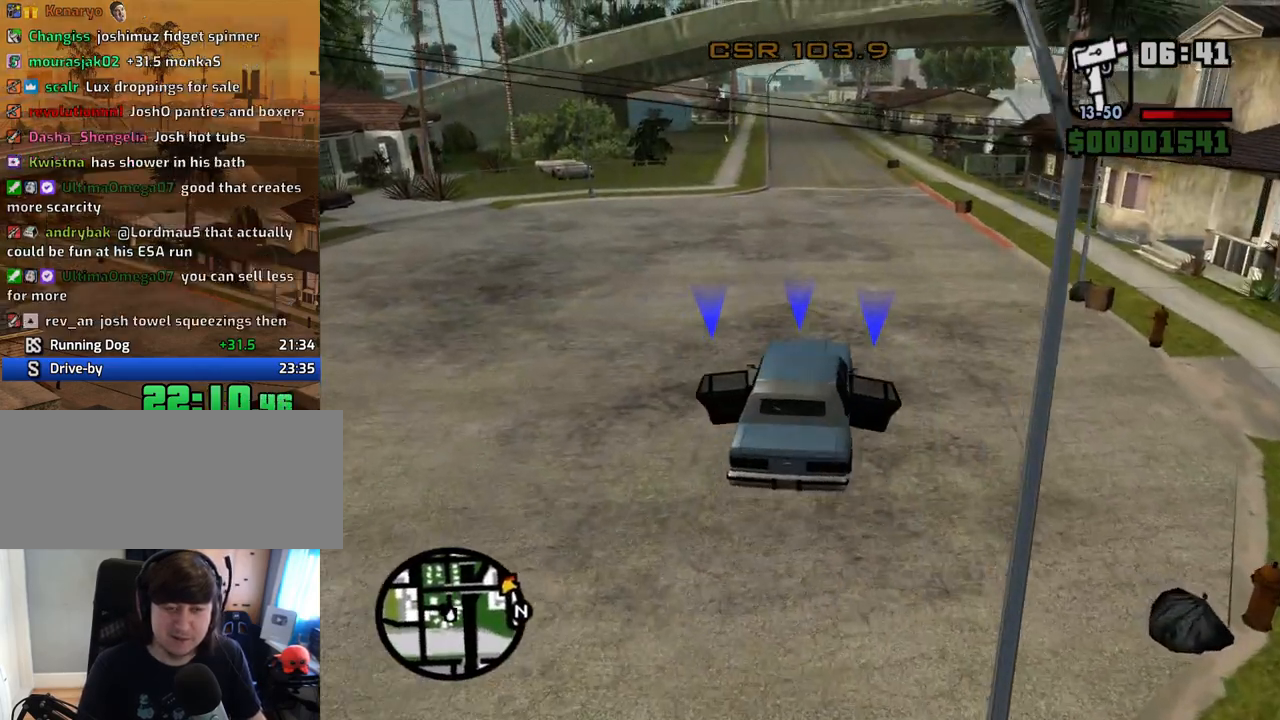
{"keys": ["6", "w"], "mouse": [], "events": [[17, "a", "down"], [67, "a", "up"], [435, "6", "down"]]}
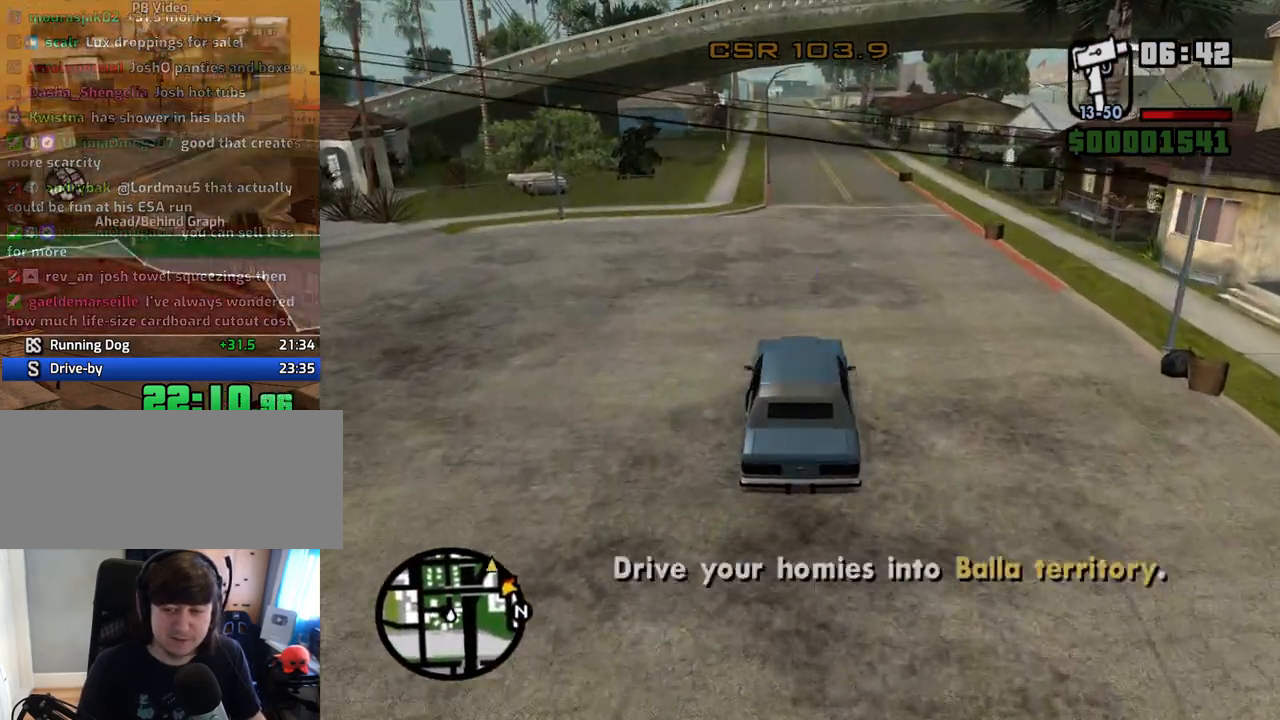
{"keys": ["6", "w"], "mouse": [], "events": [[50, "6", "up"], [134, "6", "down"], [234, "6", "up"], [285, "6", "down"], [419, "6", "up"], [469, "6", "down"]]}
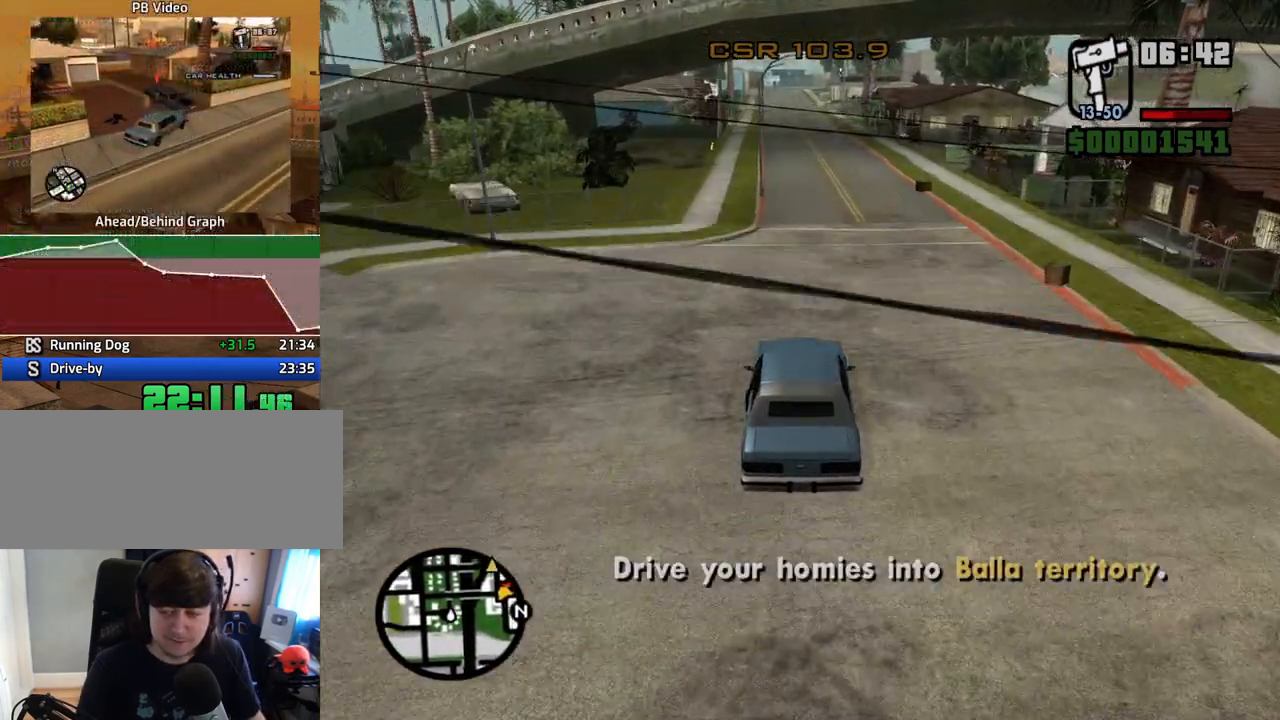
{"keys": ["d", "w"], "mouse": [], "events": [[67, "6", "up"], [117, "6", "down"], [251, "6", "up"], [351, "6", "down"], [435, "6", "up"], [486, "d", "down"]]}
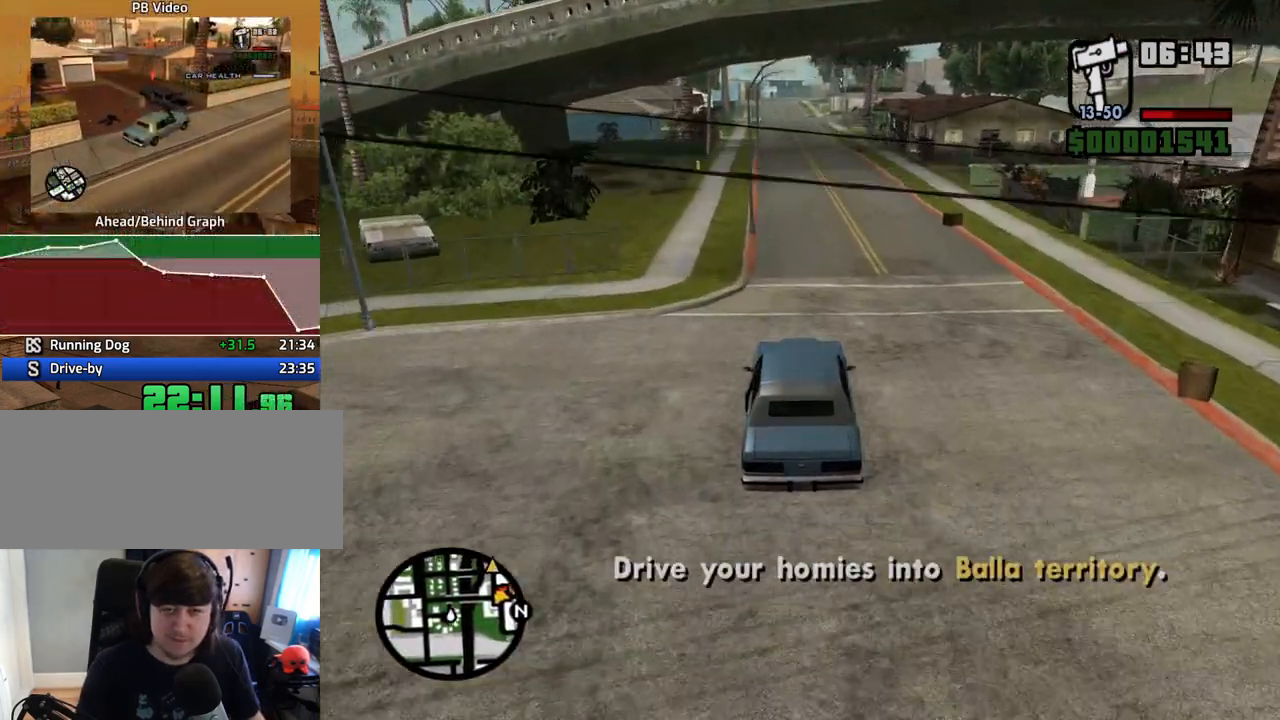
{"keys": ["6", "w"], "mouse": [], "events": [[34, "6", "down"], [34, "d", "up"], [168, "6", "up"], [218, "6", "down"], [369, "6", "up"], [403, "6", "down"]]}
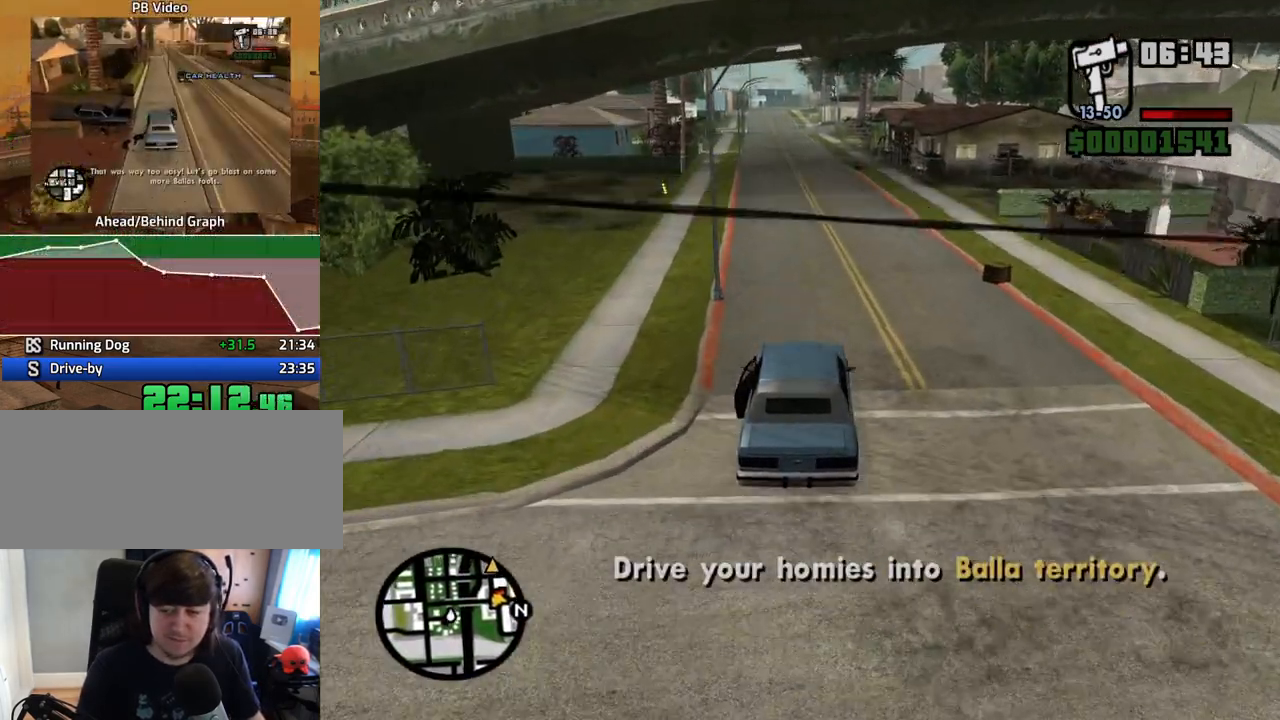
{"keys": ["w"], "mouse": [], "events": [[50, "6", "up"], [101, "6", "down"], [184, "6", "up"]]}
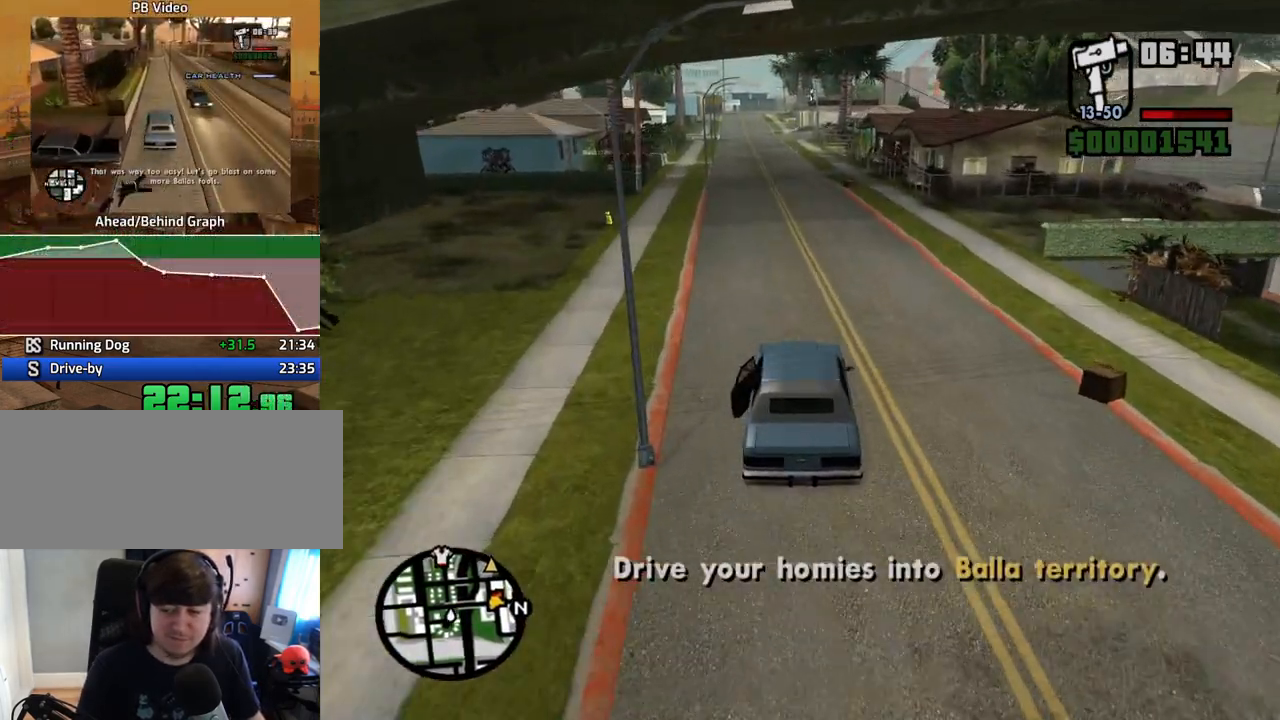
{"keys": ["w"], "mouse": [], "events": [[17, "a", "down"], [67, "a", "up"]]}
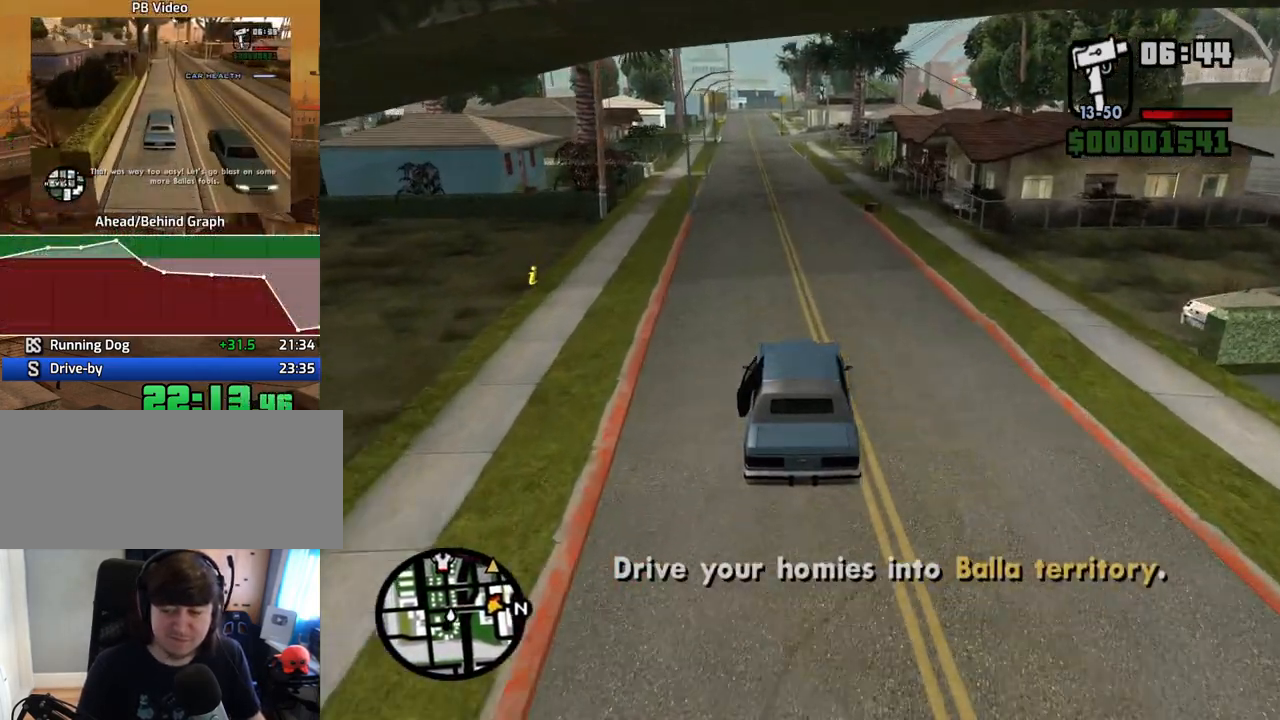
{"keys": ["a", "w"], "mouse": [], "events": [[150, "a", "down"], [201, "a", "up"], [385, "a", "down"]]}
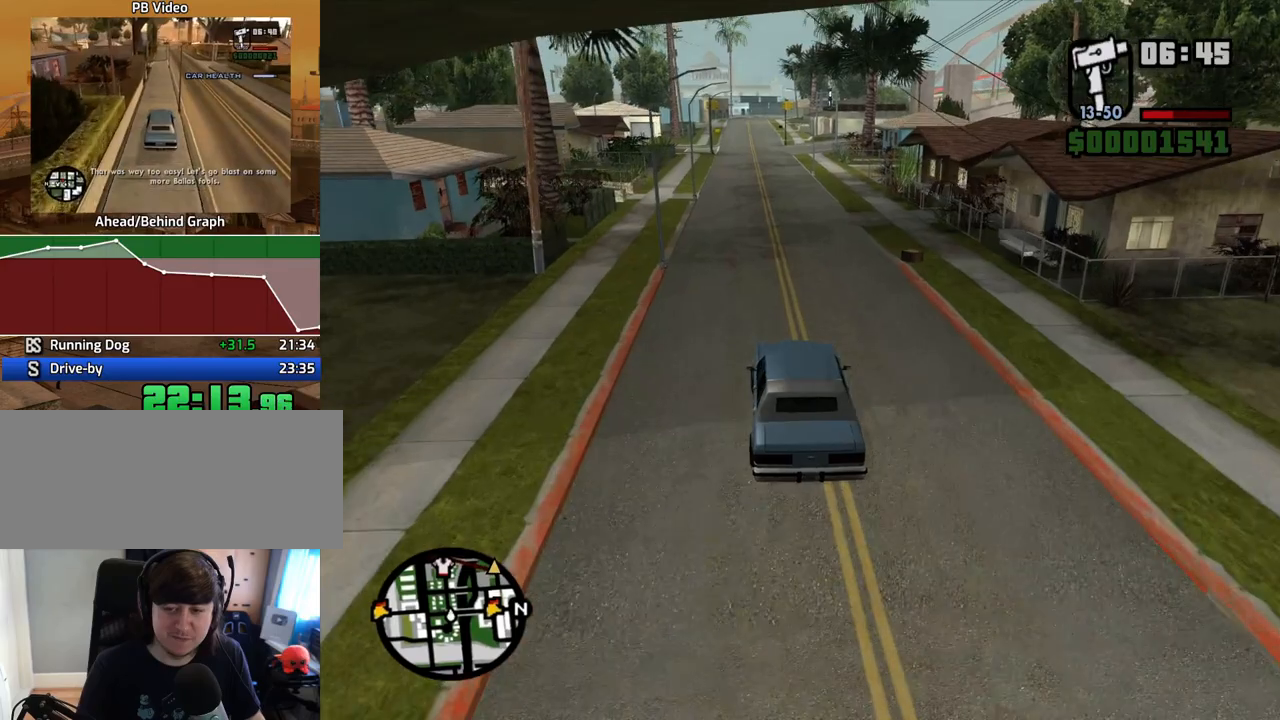
{"keys": ["w"], "mouse": [], "events": [[34, "a", "up"]]}
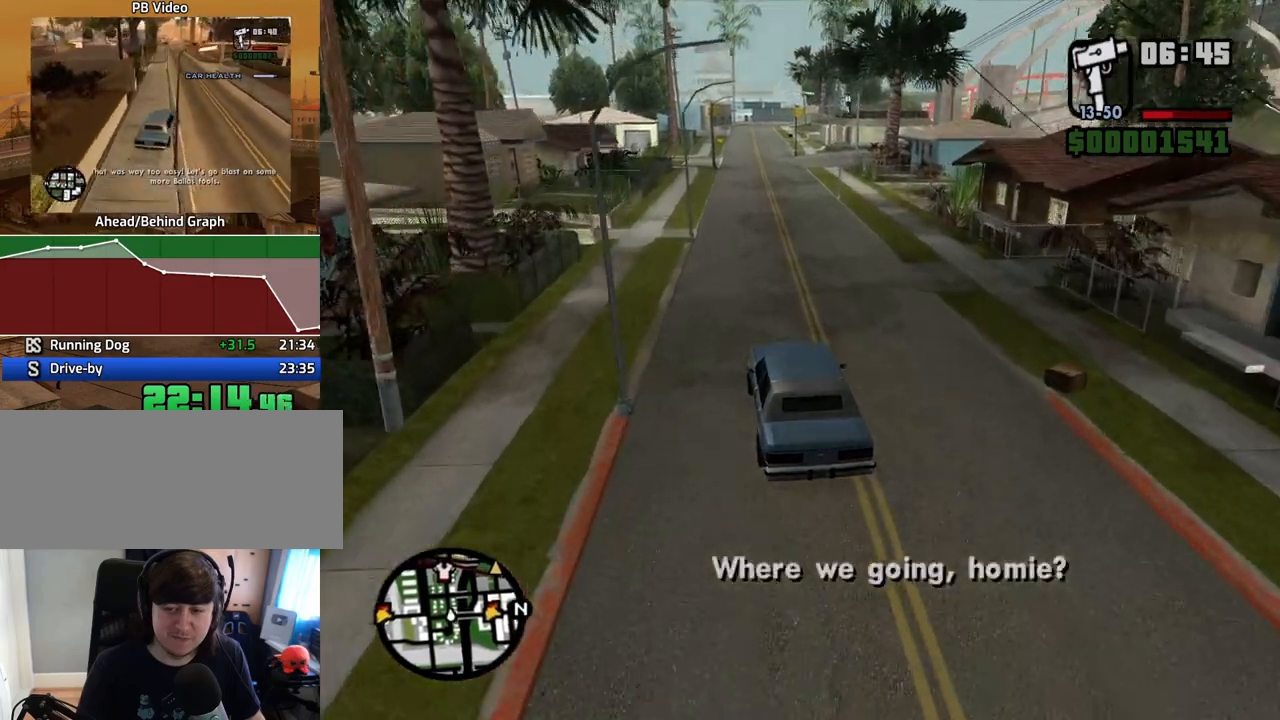
{"keys": ["w"], "mouse": [], "events": []}
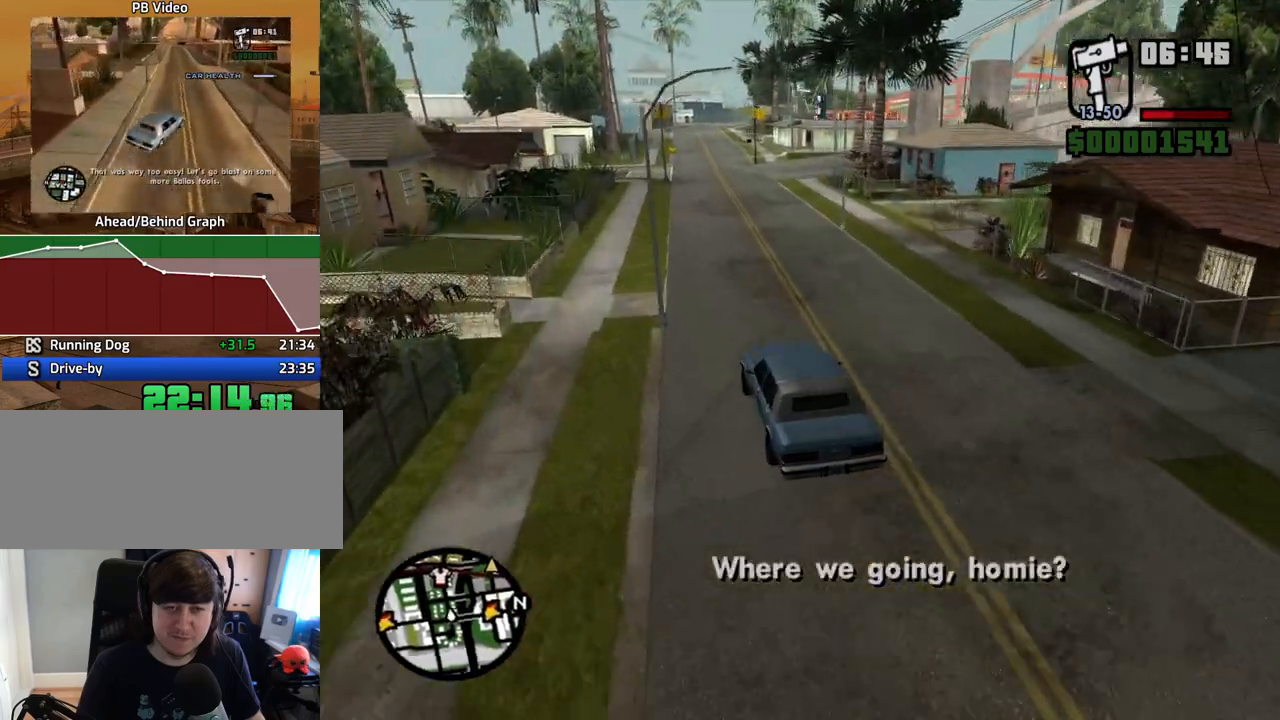
{"keys": ["w"], "mouse": [], "events": []}